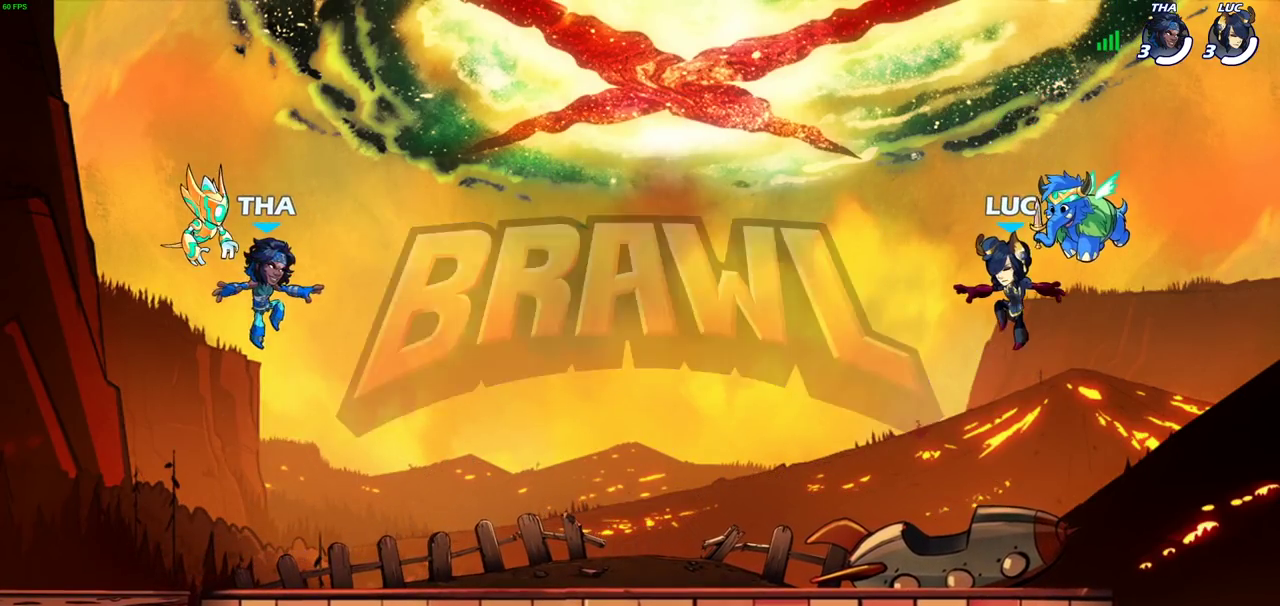
Gameplay with a controller (PlayStation layout); each line is a JSON object with the inputs held at the frame after it (dt_ms = milliseconds from this image to that frame). "events" lists button and stick changes between this image and that frame as [ms after this image, input, new state], when the widget could be followed in between. Not read: L3 R3.
{"dt_ms": 700, "buttons": [], "left_stick": "center", "right_stick": "down-left", "events": [[483, "right_stick", "down-left"]]}
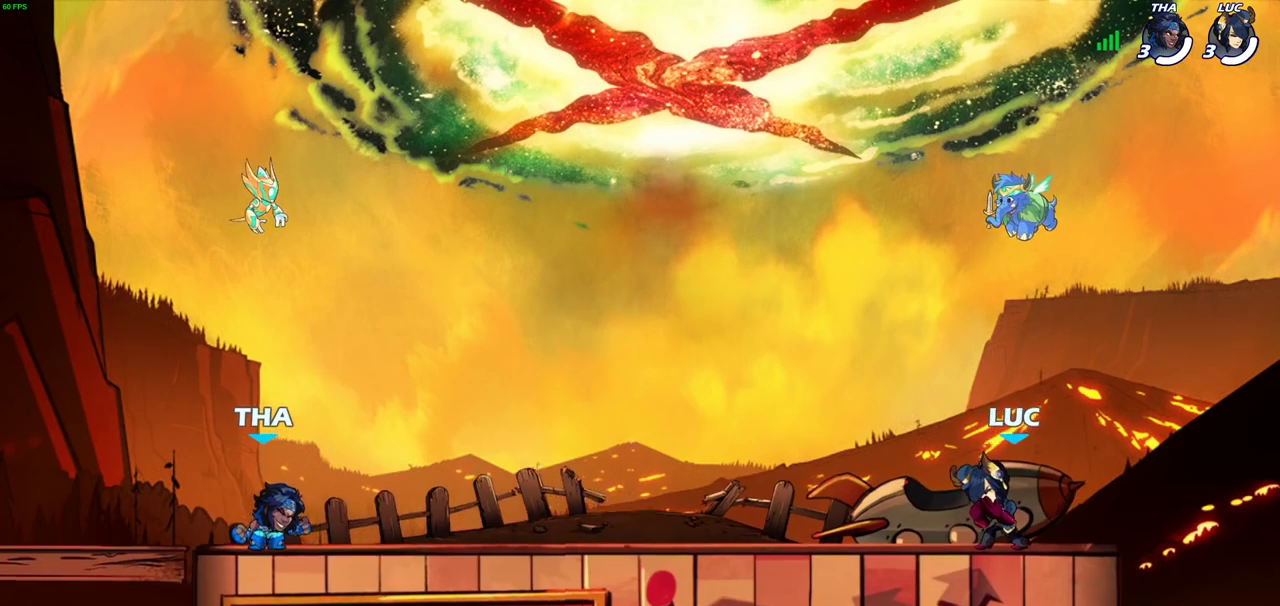
{"dt_ms": 400, "buttons": ["SELECT"], "left_stick": "center", "right_stick": "down-left", "events": [[317, "SELECT", "down"]]}
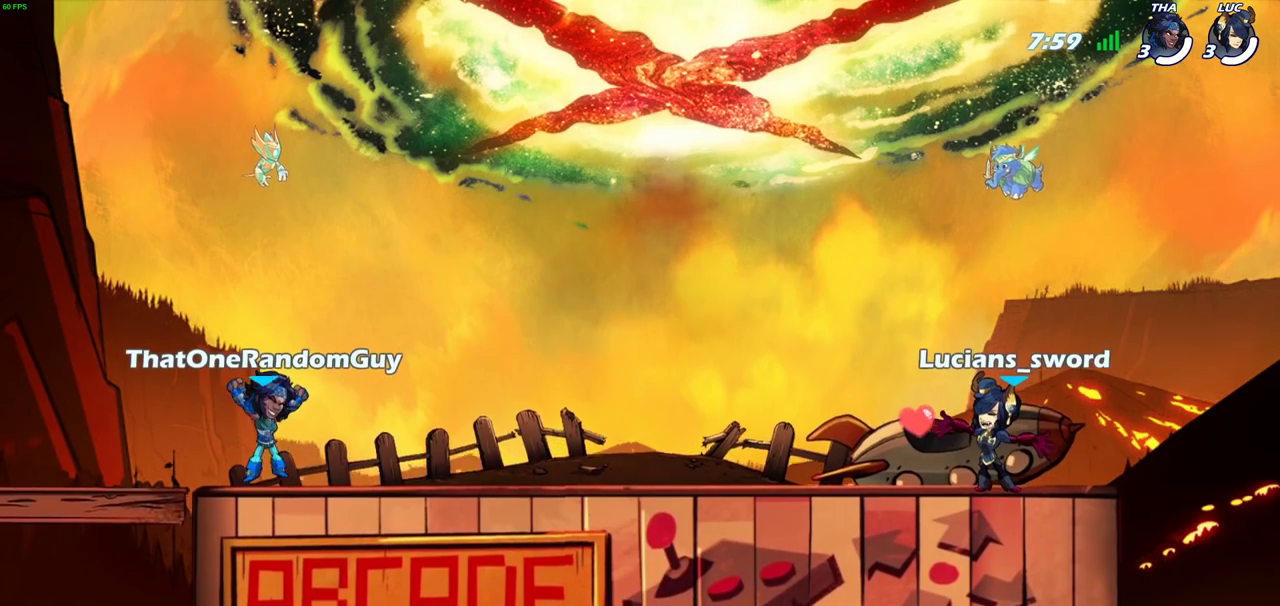
{"dt_ms": 700, "buttons": ["SELECT"], "left_stick": "center", "right_stick": "down-left"}
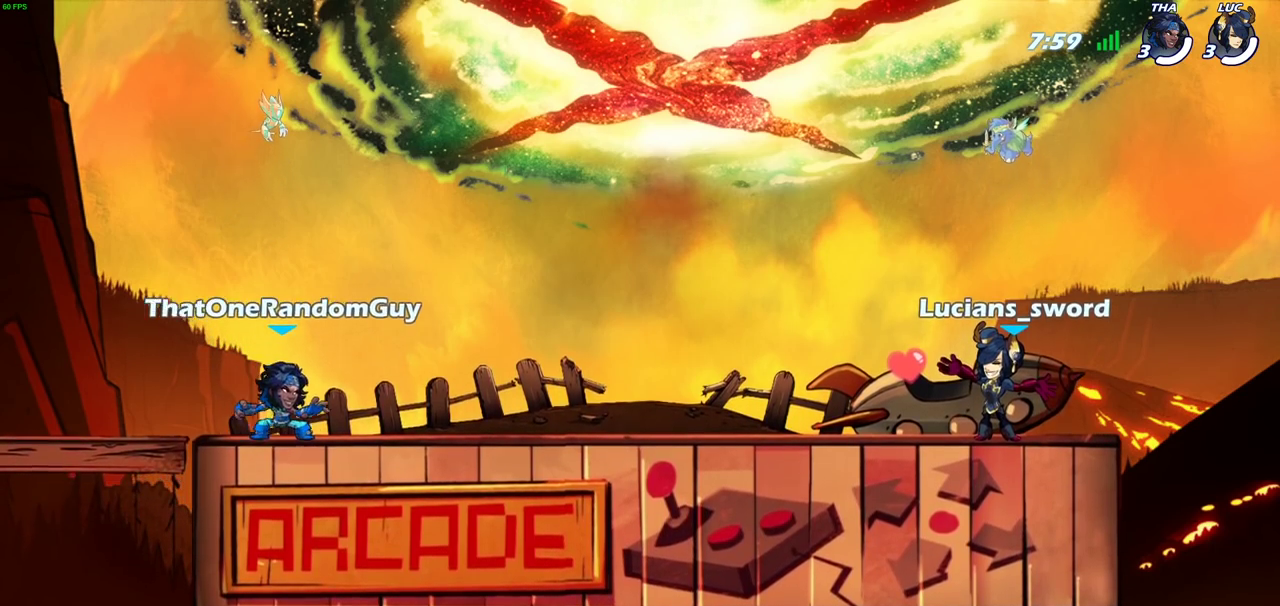
{"dt_ms": 400, "buttons": [], "left_stick": "center", "right_stick": "center", "events": [[50, "SELECT", "up"], [133, "right_stick", "center"]]}
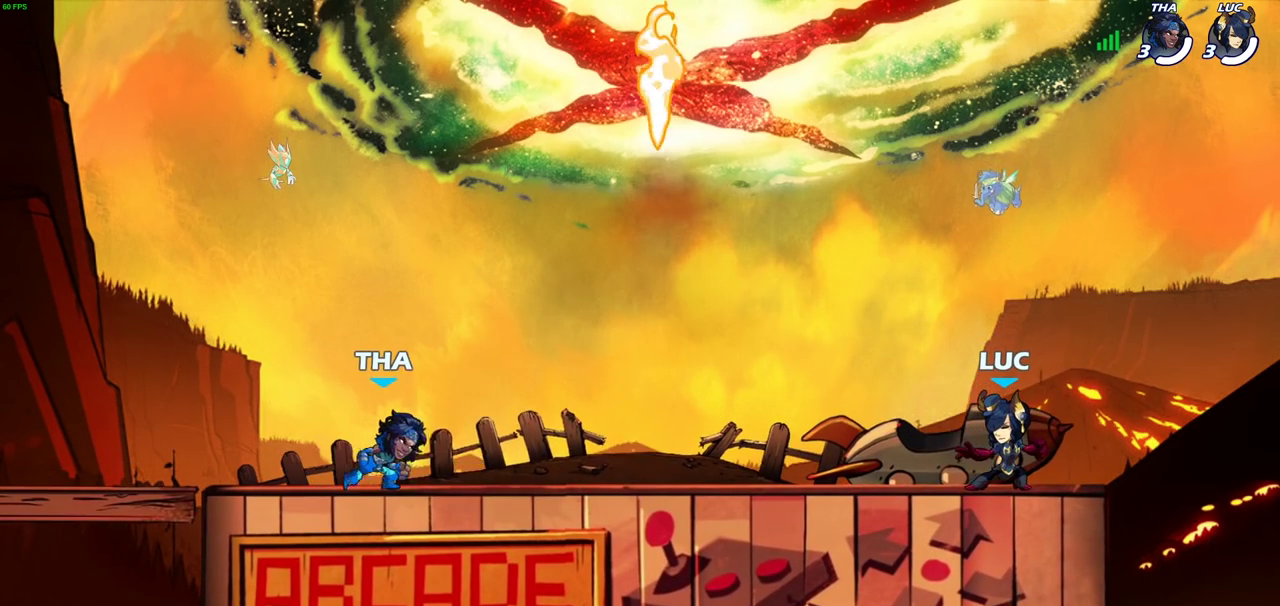
{"dt_ms": 700, "buttons": [], "left_stick": "down-left", "right_stick": "center", "events": [[317, "left_stick", "up-left"], [400, "R2", "down"], [433, "CROSS", "down"], [500, "CROSS", "up"], [500, "R1", "down"], [500, "left_stick", "down-left"], [550, "R1", "up"], [550, "R2", "up"]]}
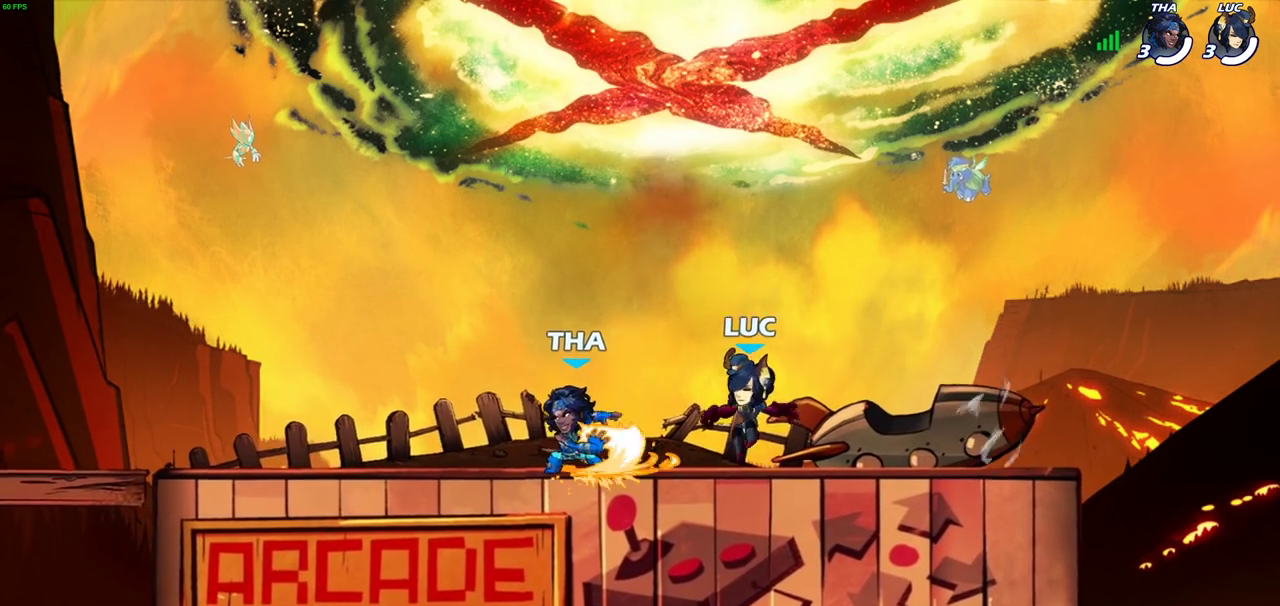
{"dt_ms": 300, "buttons": [], "left_stick": "down-left", "right_stick": "center", "events": [[50, "R2", "down"], [67, "left_stick", "left"], [83, "CROSS", "down"], [167, "CROSS", "up"], [217, "R2", "up"], [250, "left_stick", "down-left"]]}
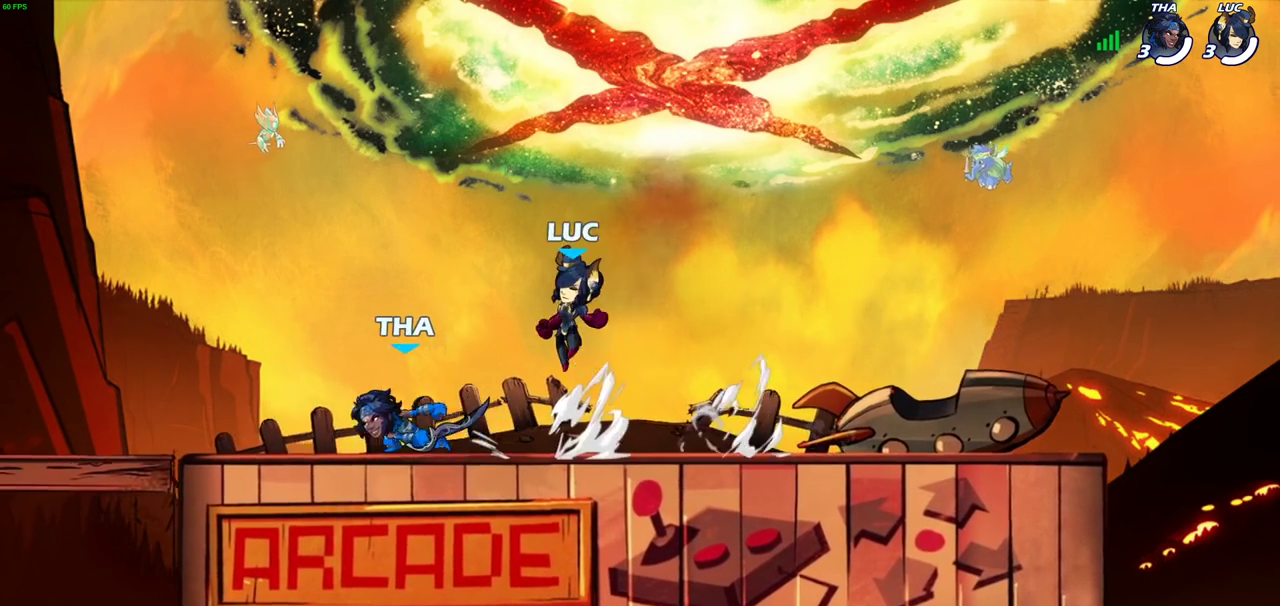
{"dt_ms": 500, "buttons": ["CROSS"], "left_stick": "up-left", "right_stick": "center", "events": [[250, "R2", "down"], [283, "CROSS", "down"], [283, "left_stick", "up-left"], [400, "CROSS", "up"], [400, "R2", "up"], [450, "CROSS", "down"]]}
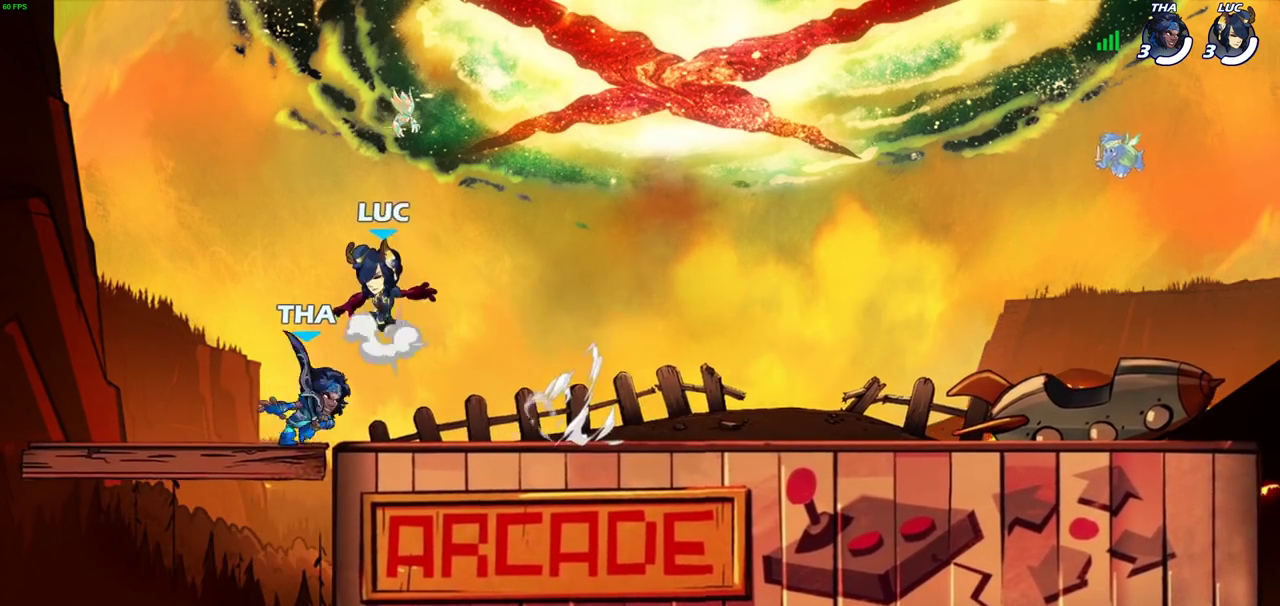
{"dt_ms": 700, "buttons": ["CROSS", "R2"], "left_stick": "right", "right_stick": "center", "events": [[67, "left_stick", "up-right"], [117, "CROSS", "up"], [150, "left_stick", "right"], [250, "left_stick", "down"], [417, "left_stick", "right"], [667, "CROSS", "down"], [667, "R2", "down"]]}